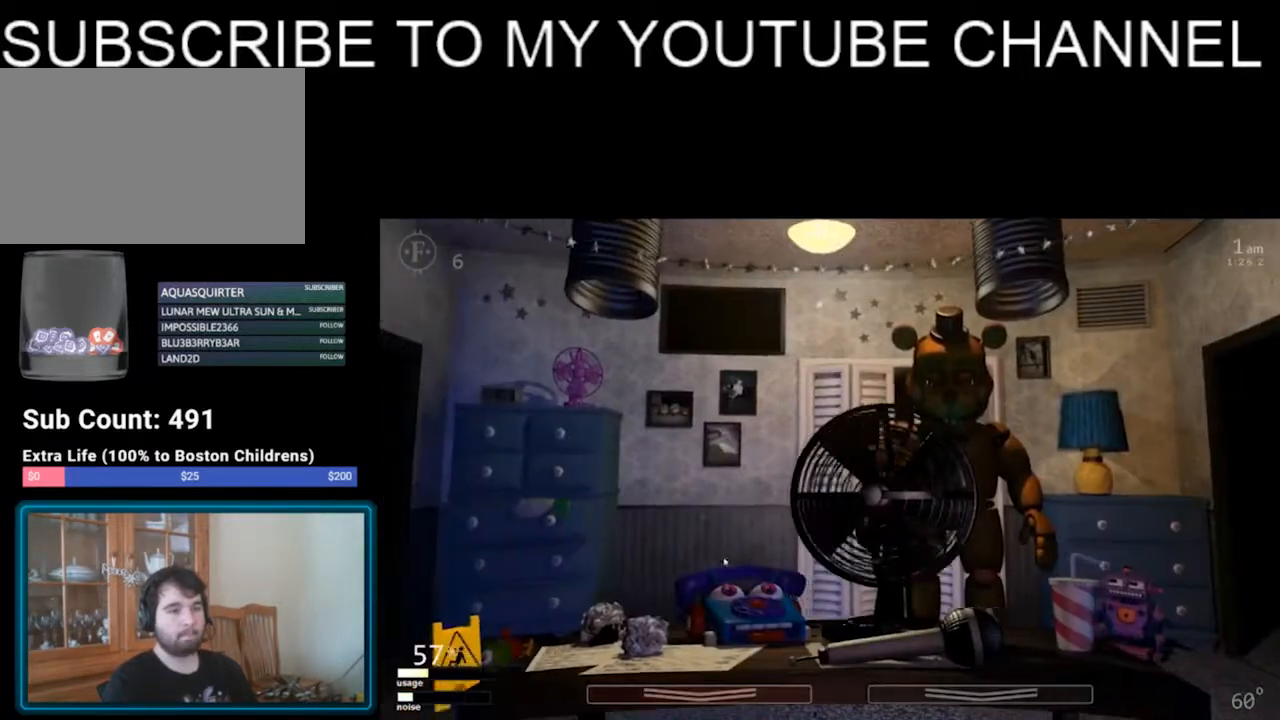
Gameplay with keyboard; each line is a JSON object with the keys held at the frame after it. "events" lists presses ("down") and releases ("up") of "1", "2", "3", "4", "5", "6", "a", "c", "d", "escape", "f", "return", "s", "space", "w", "x" and "z" between this image and that frame as [ms after this image, input, new state], when the widget could be followed in between. No other keys are recorded. Mouse input is not recorded.
{"keys": [], "events": [[300, "space", "down"], [400, "space", "up"]]}
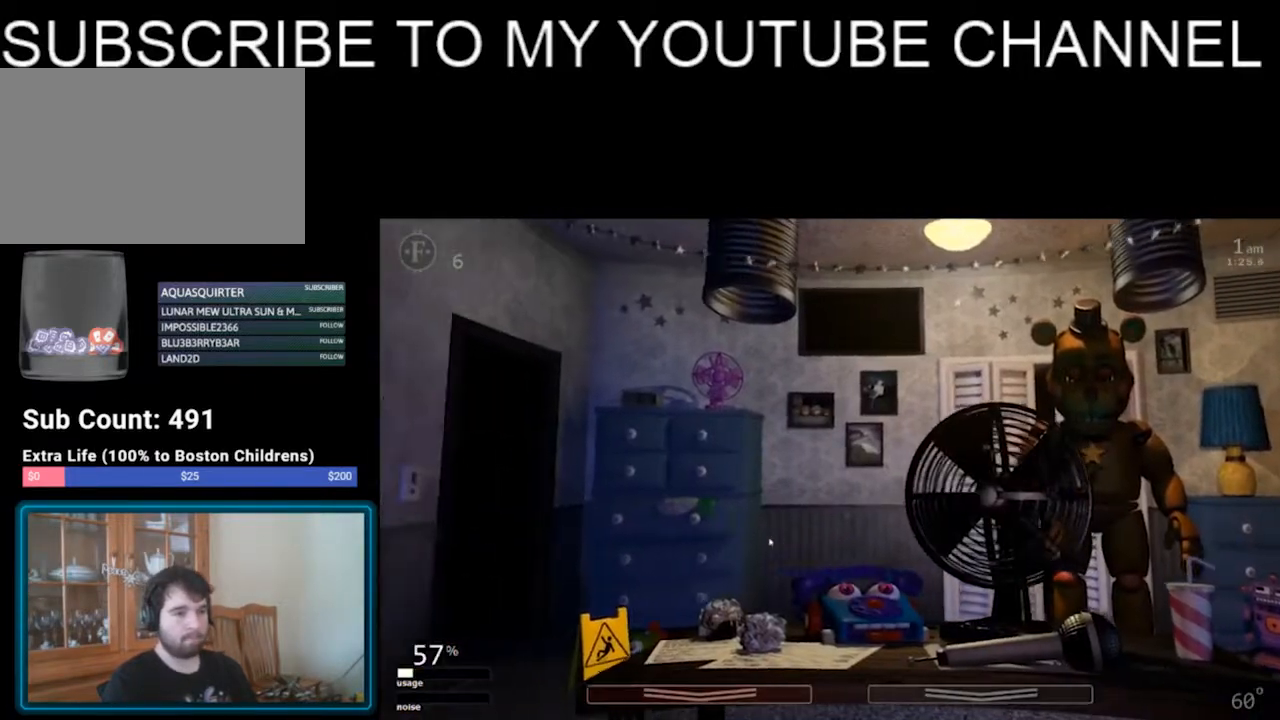
{"keys": [], "events": []}
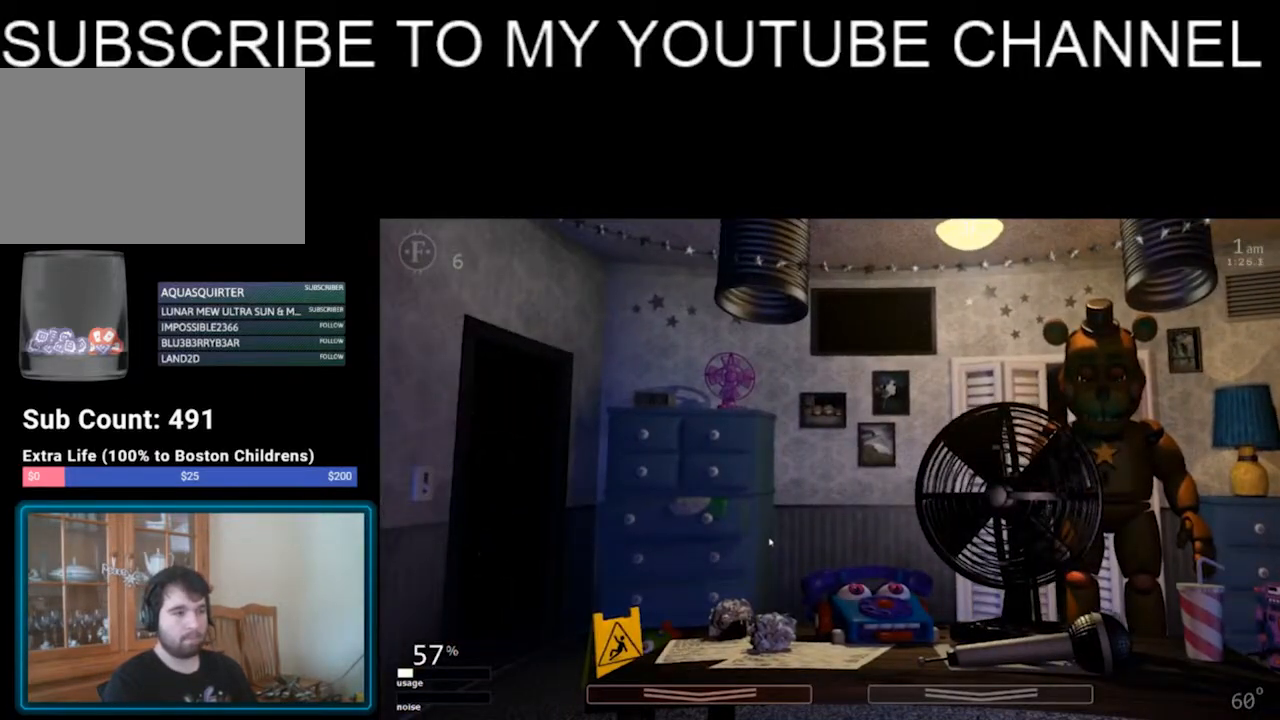
{"keys": [], "events": []}
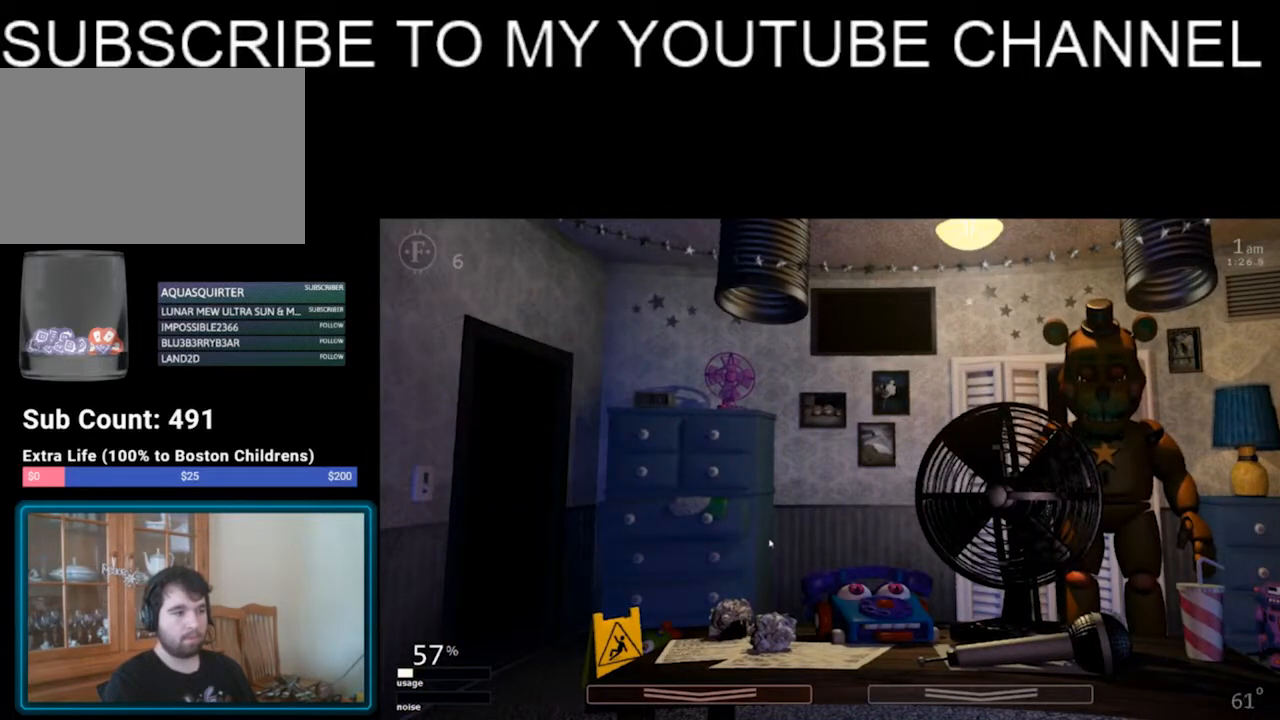
{"keys": [], "events": []}
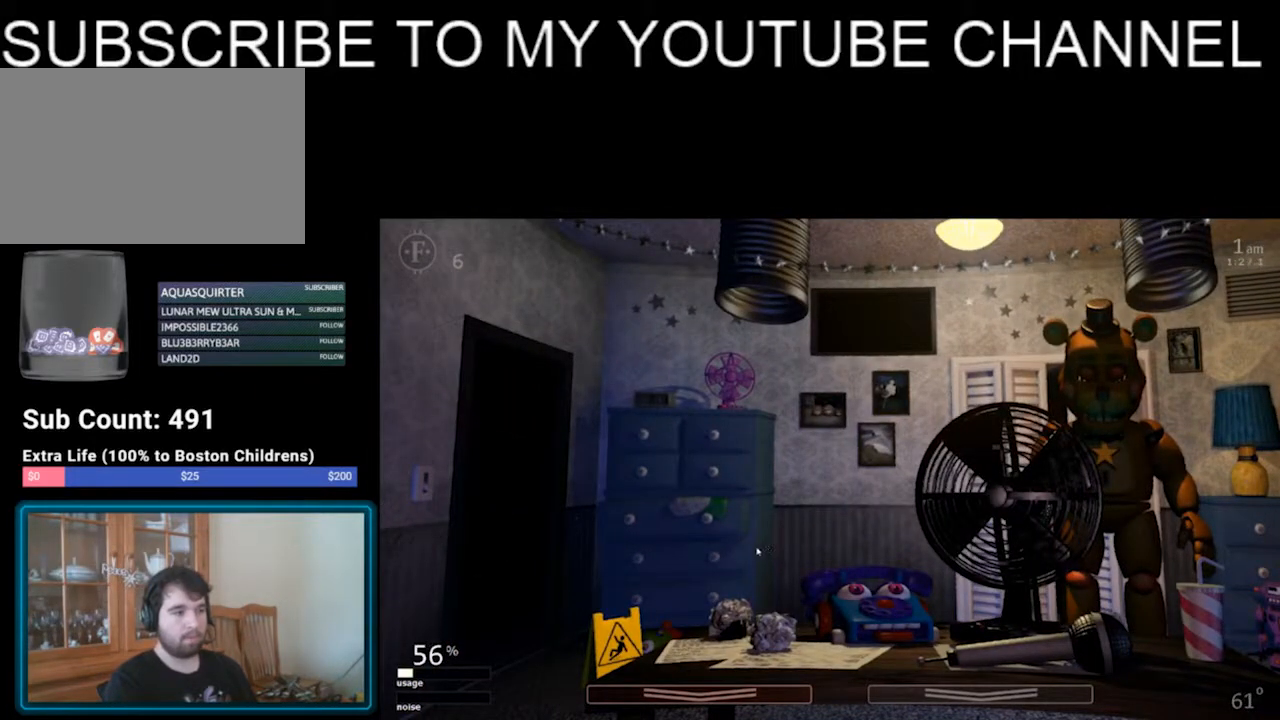
{"keys": [], "events": []}
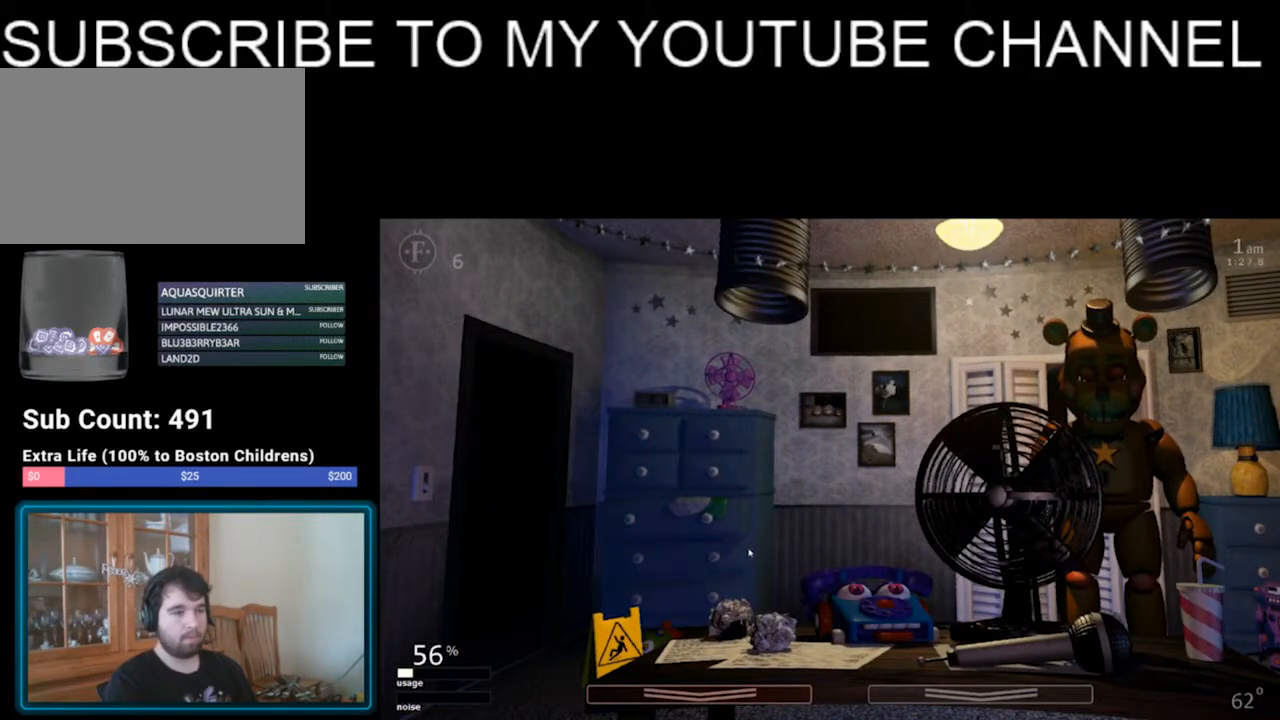
{"keys": [], "events": []}
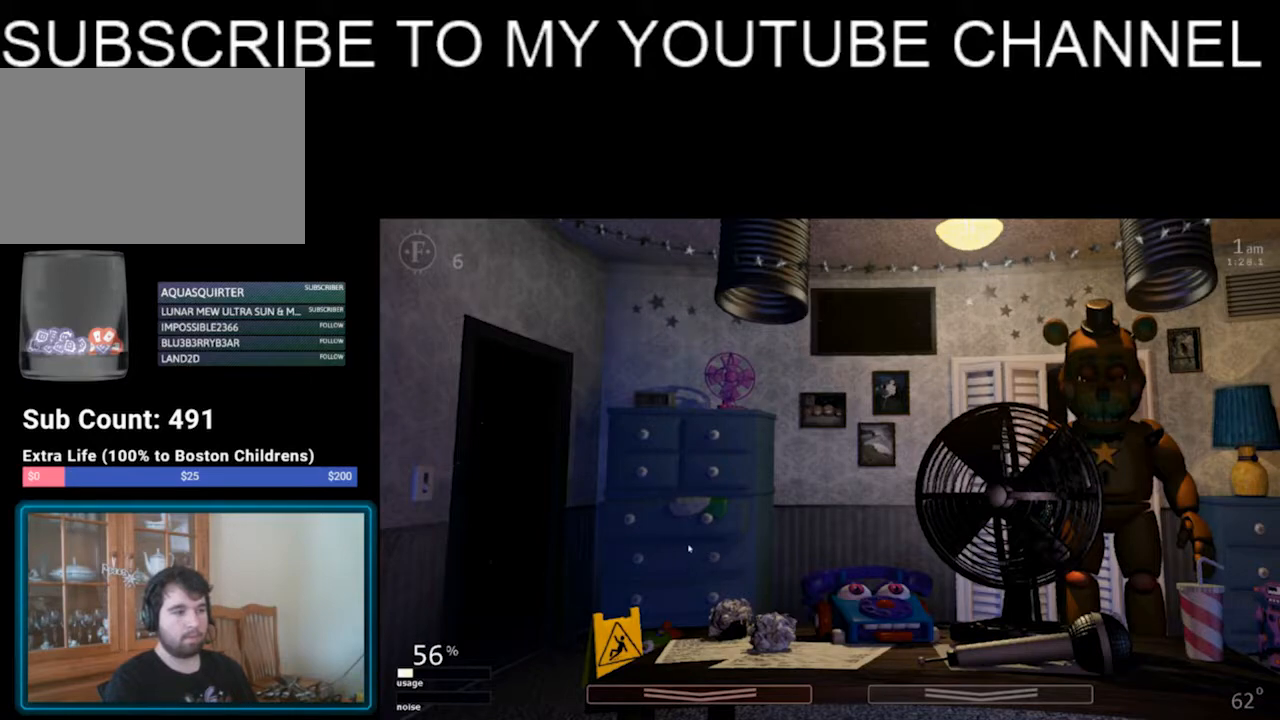
{"keys": [], "events": []}
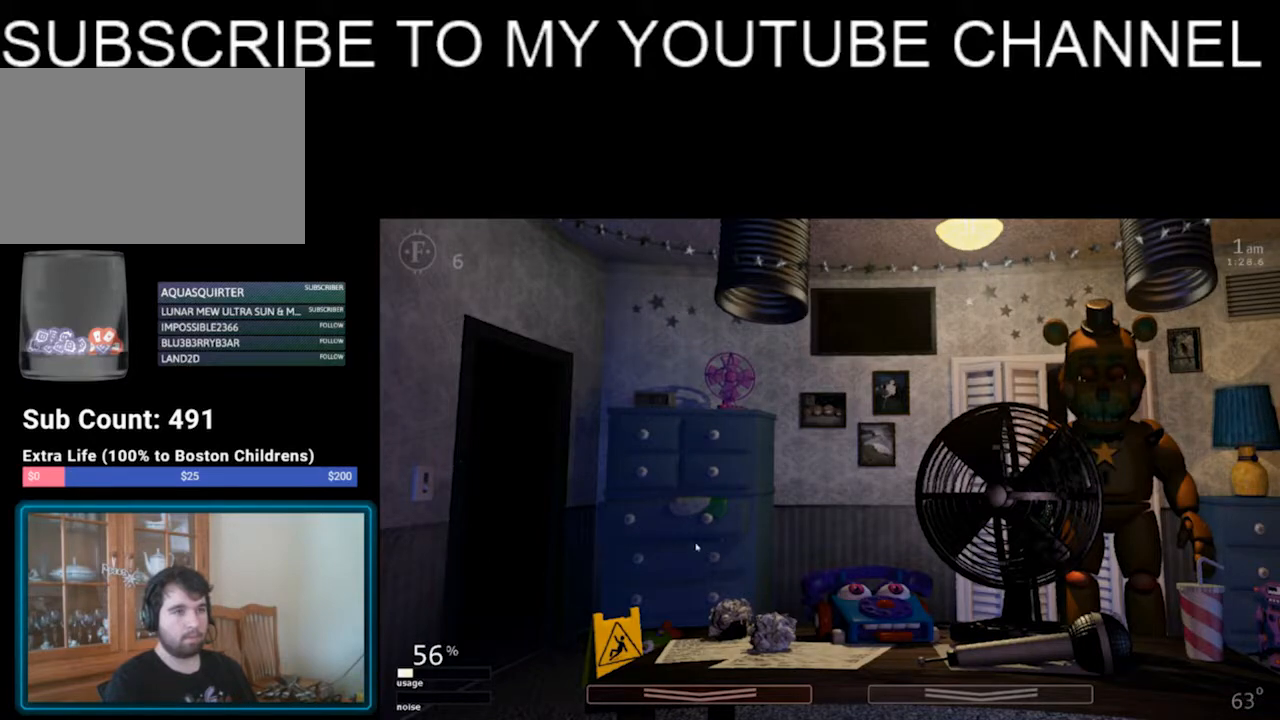
{"keys": [], "events": []}
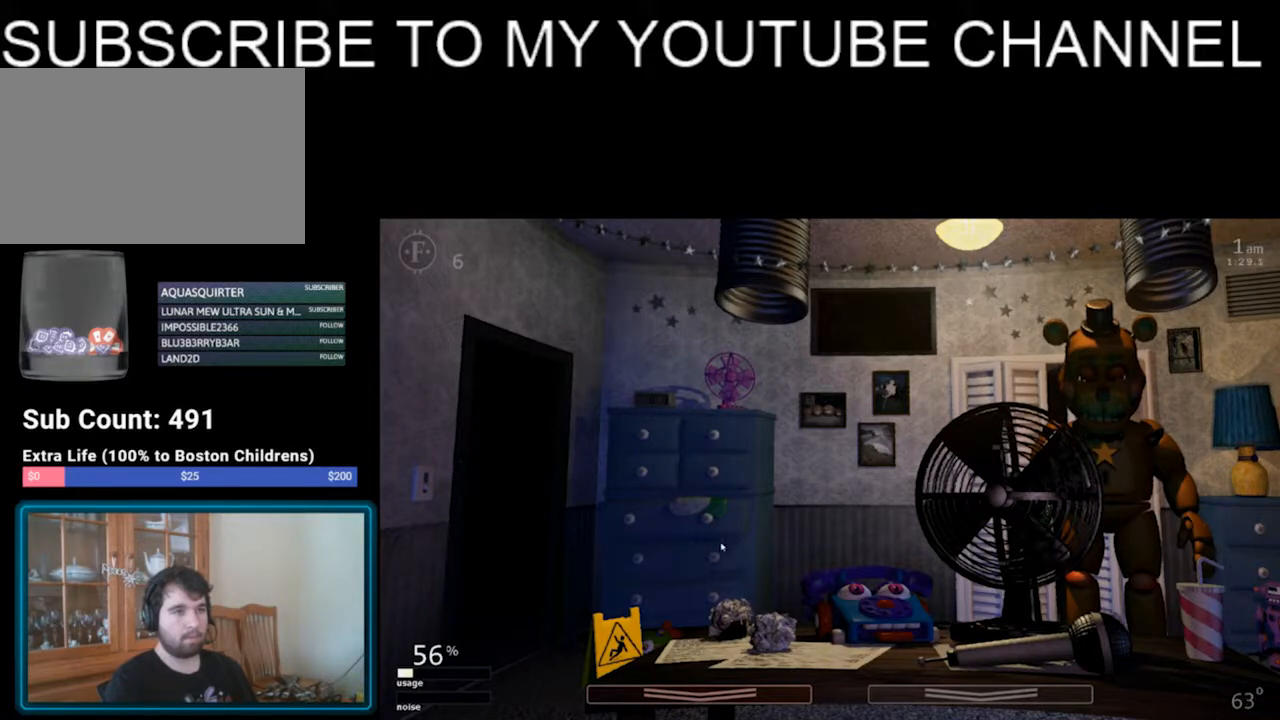
{"keys": [], "events": []}
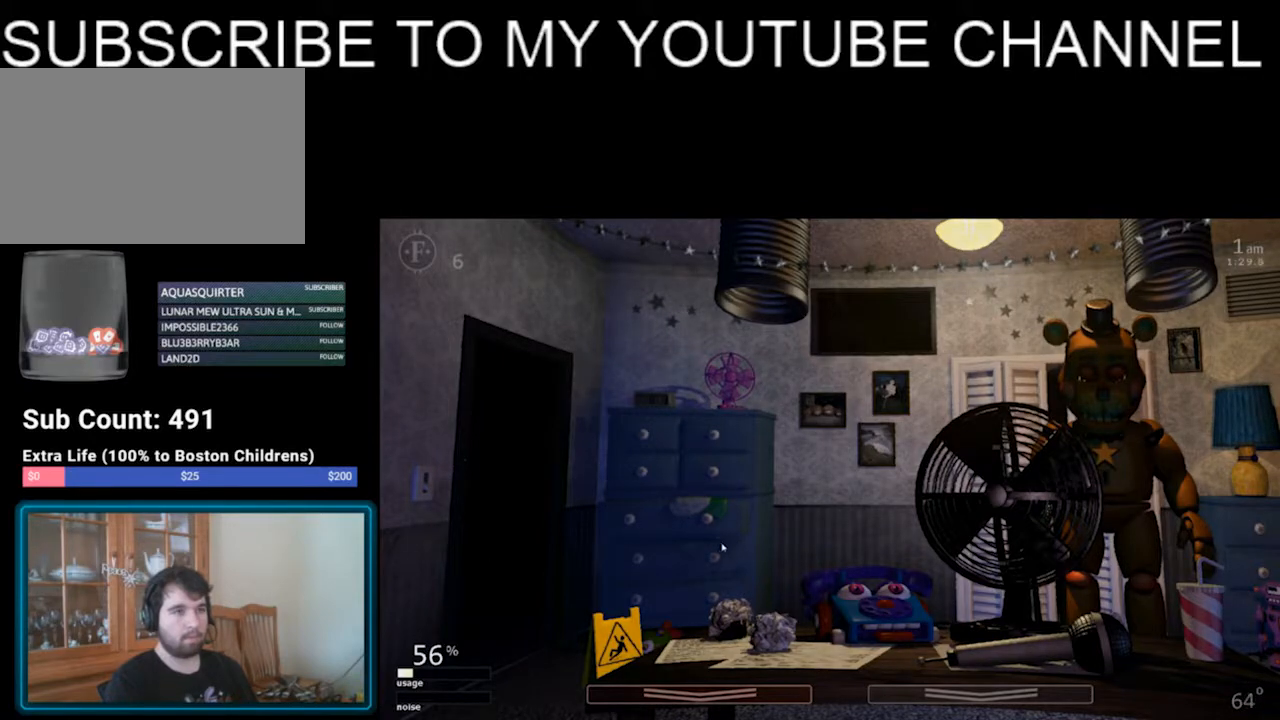
{"keys": [], "events": []}
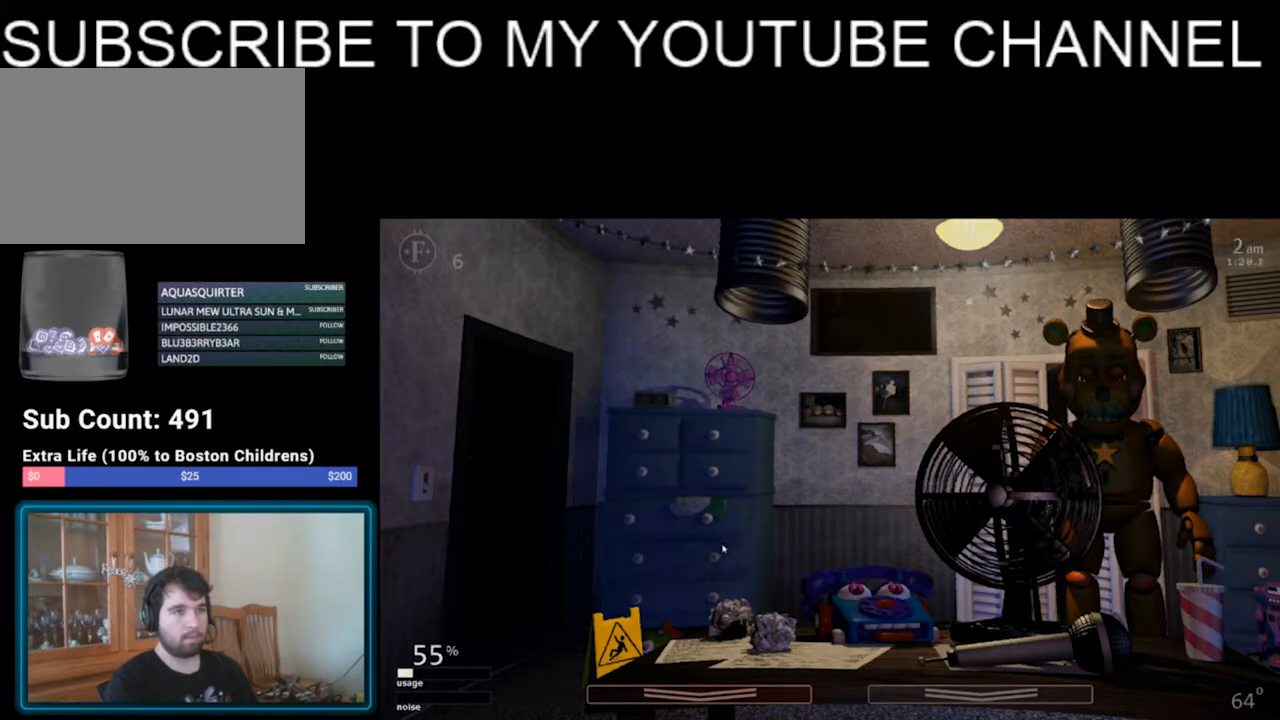
{"keys": [], "events": []}
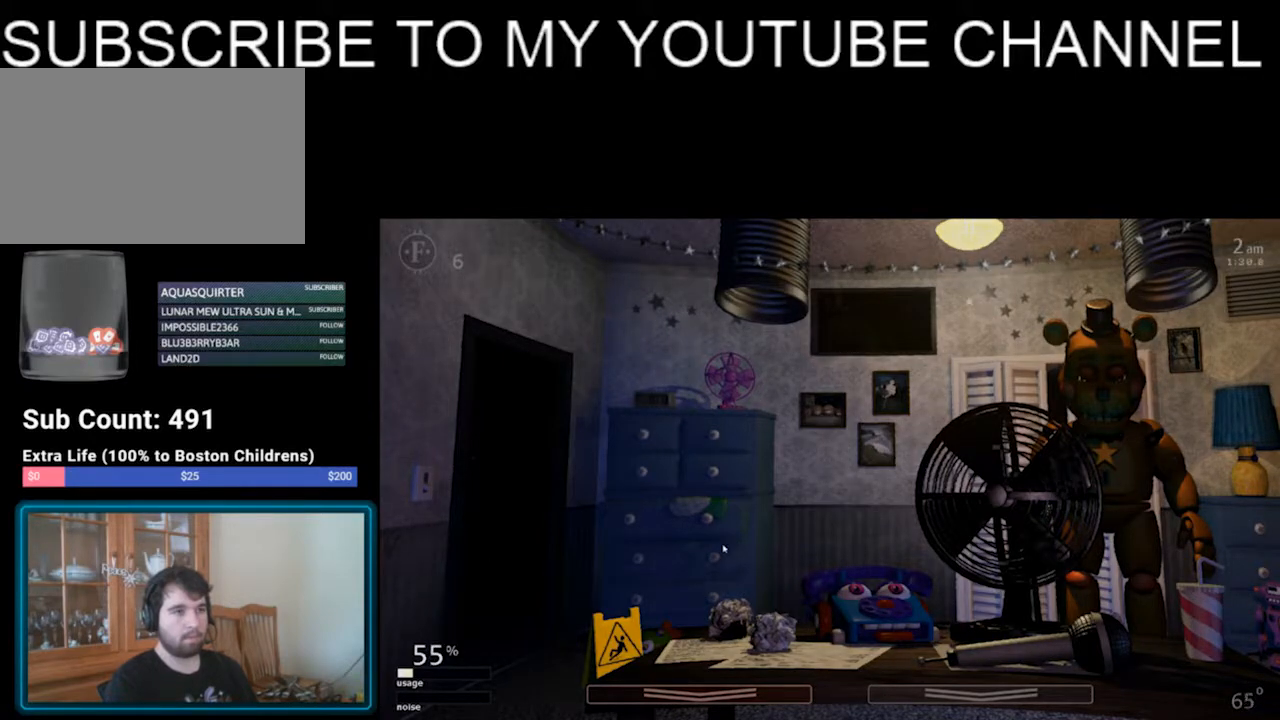
{"keys": ["z"], "events": [[200, "z", "down"]]}
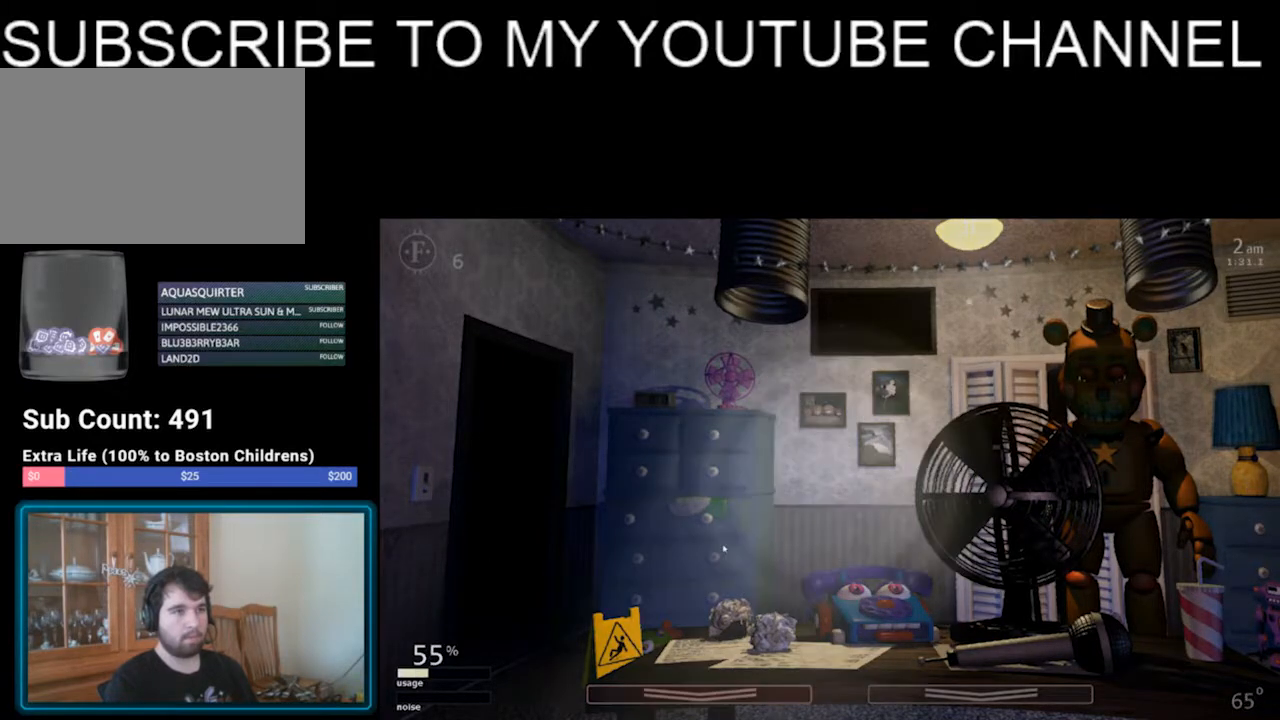
{"keys": [], "events": [[67, "z", "up"]]}
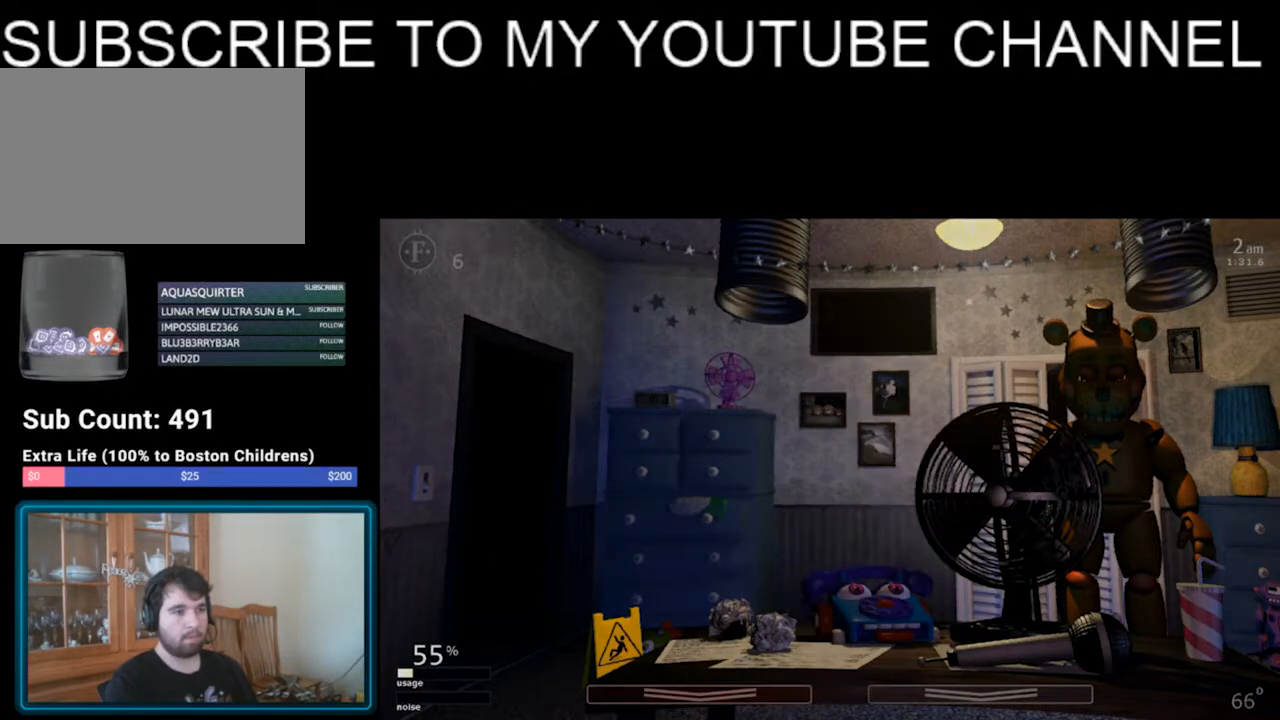
{"keys": [], "events": []}
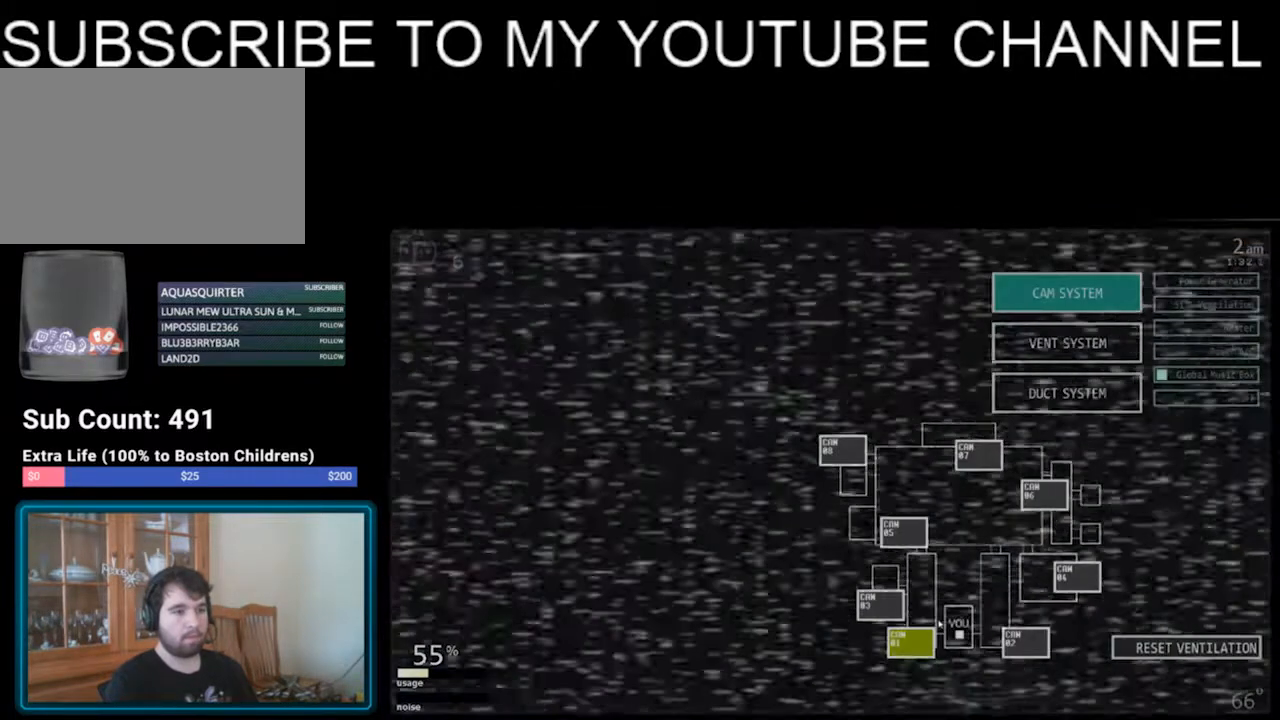
{"keys": [], "events": []}
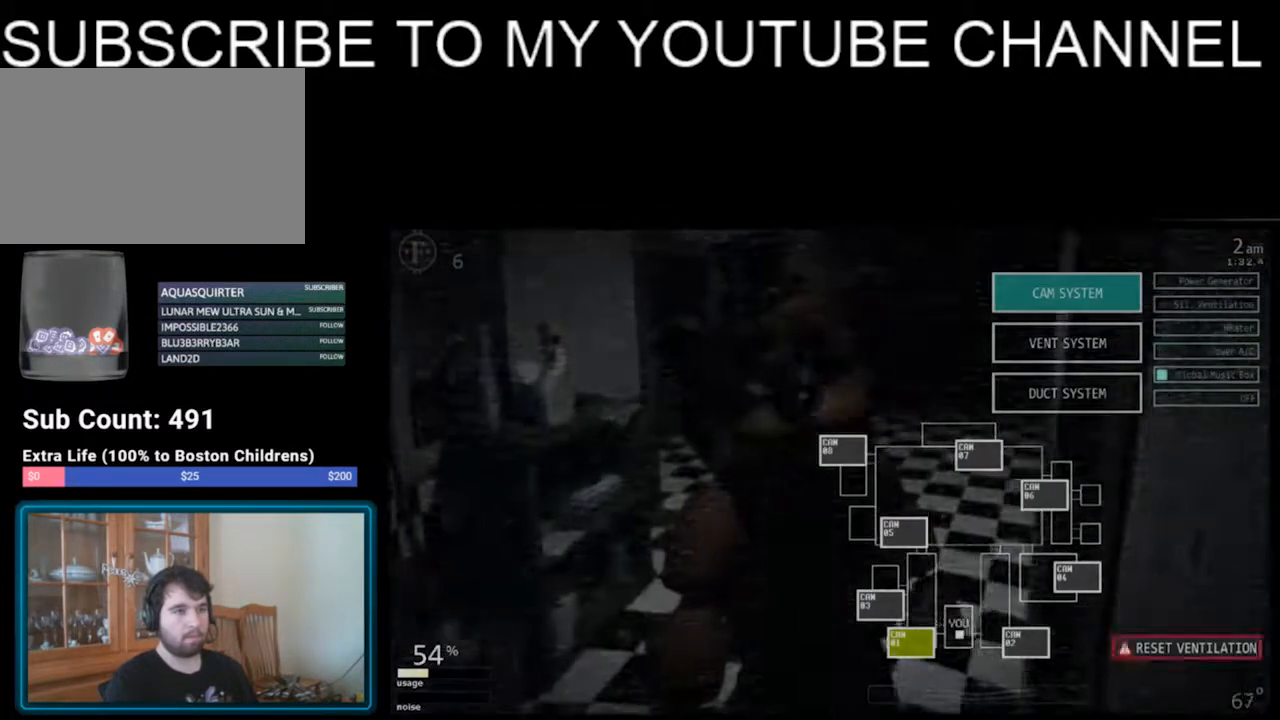
{"keys": [], "events": [[200, "a", "down"], [300, "a", "up"]]}
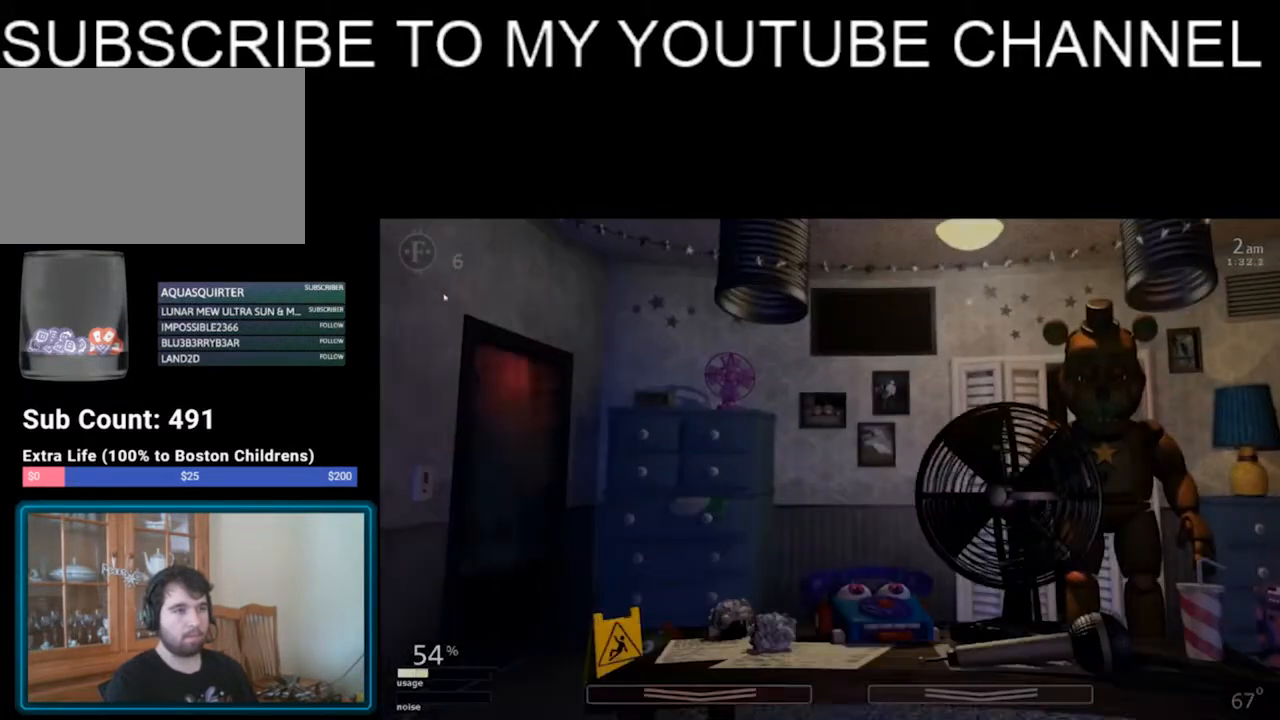
{"keys": [], "events": []}
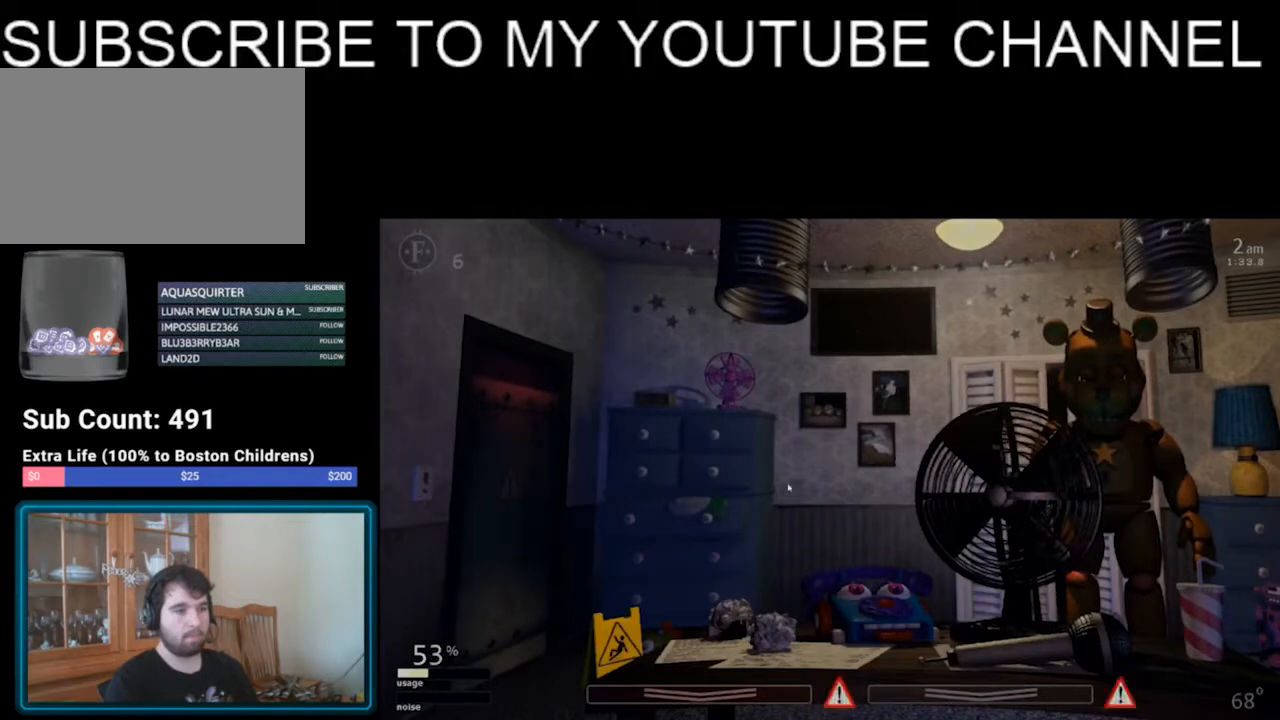
{"keys": [], "events": []}
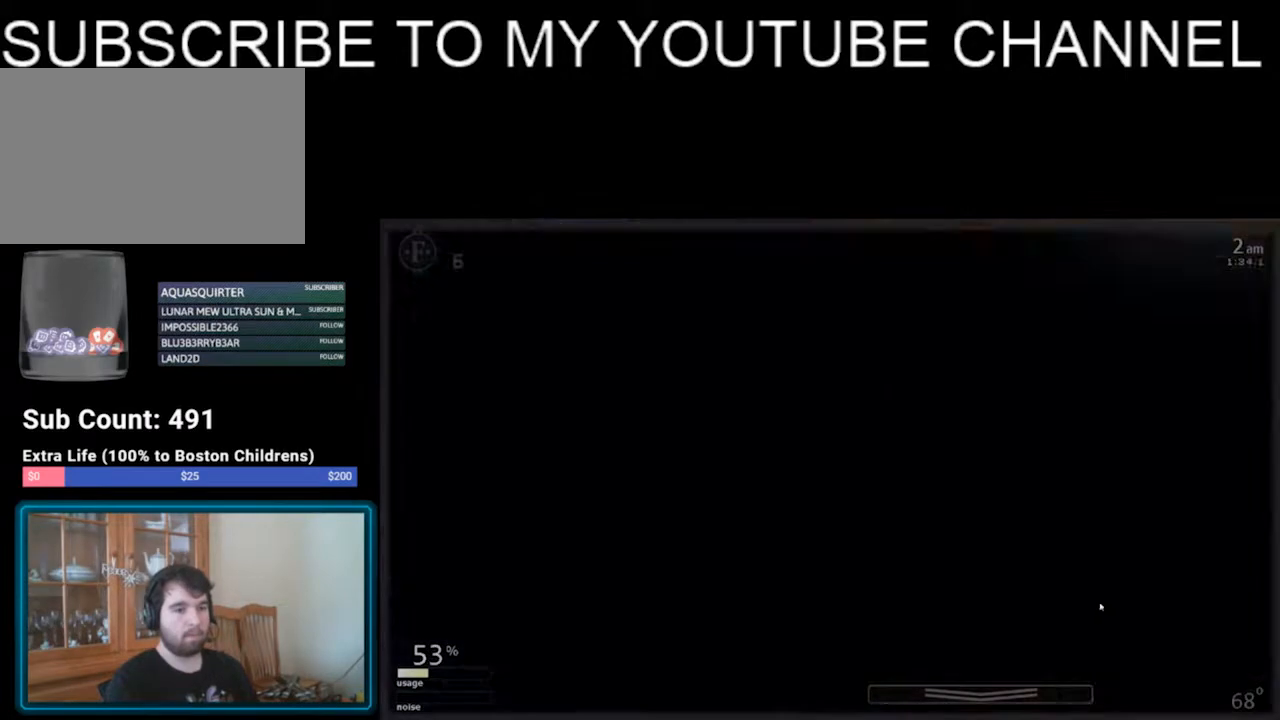
{"keys": [], "events": []}
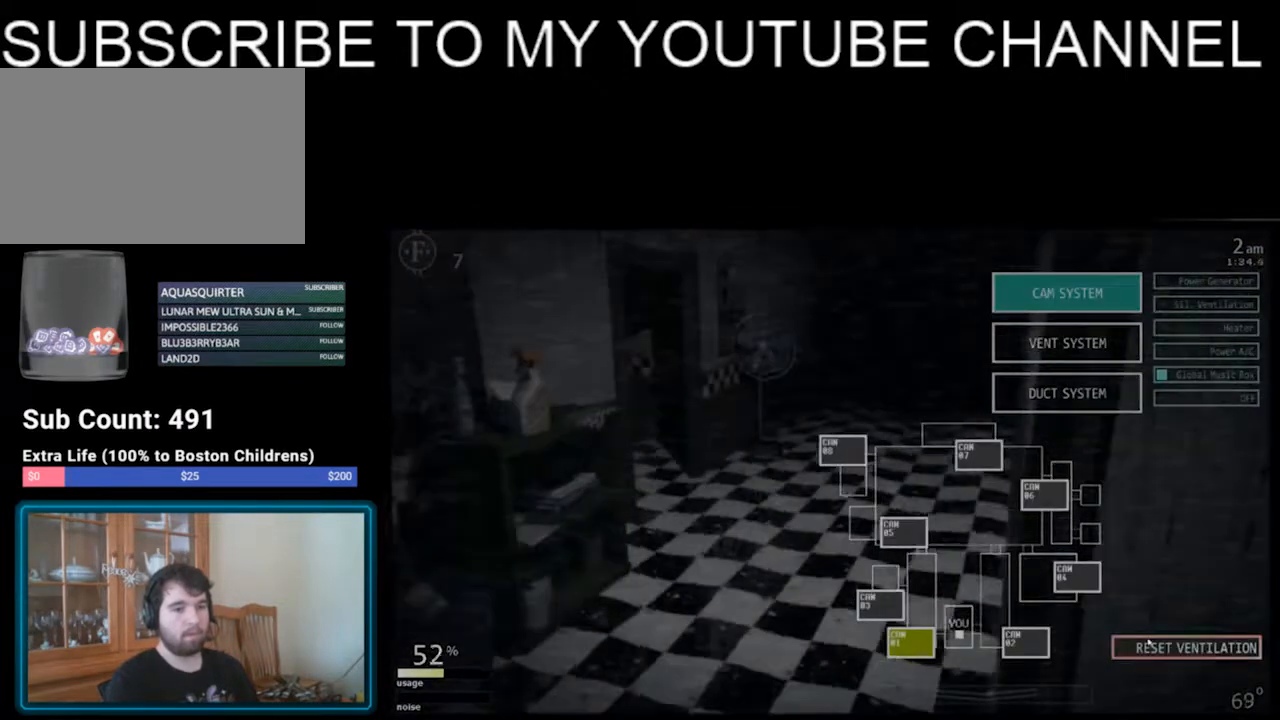
{"keys": [], "events": []}
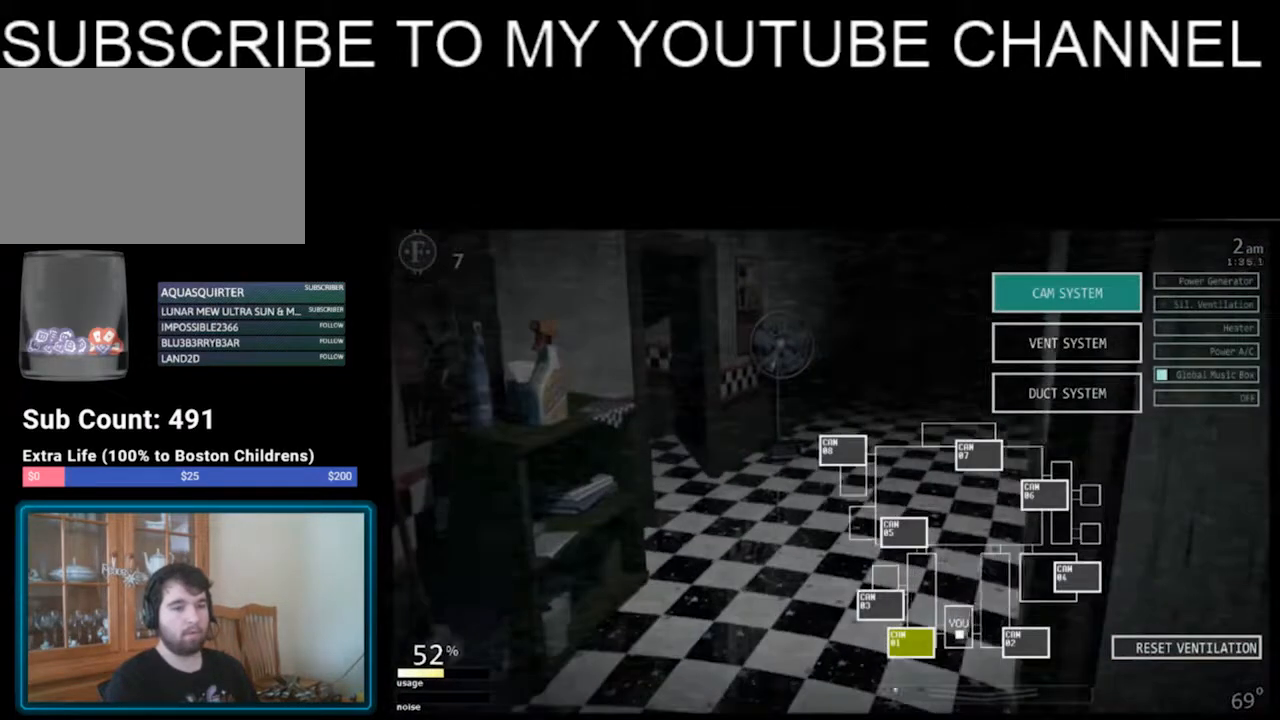
{"keys": ["a"], "events": [[468, "a", "down"]]}
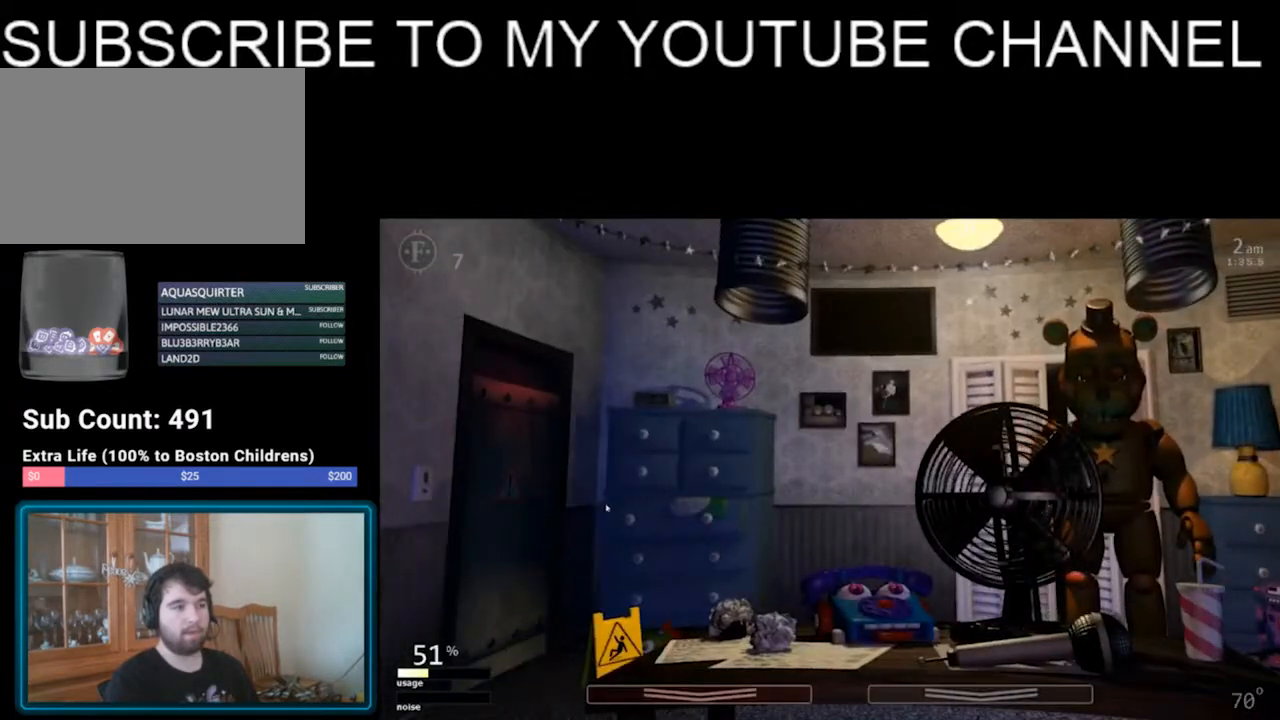
{"keys": [], "events": [[67, "a", "up"]]}